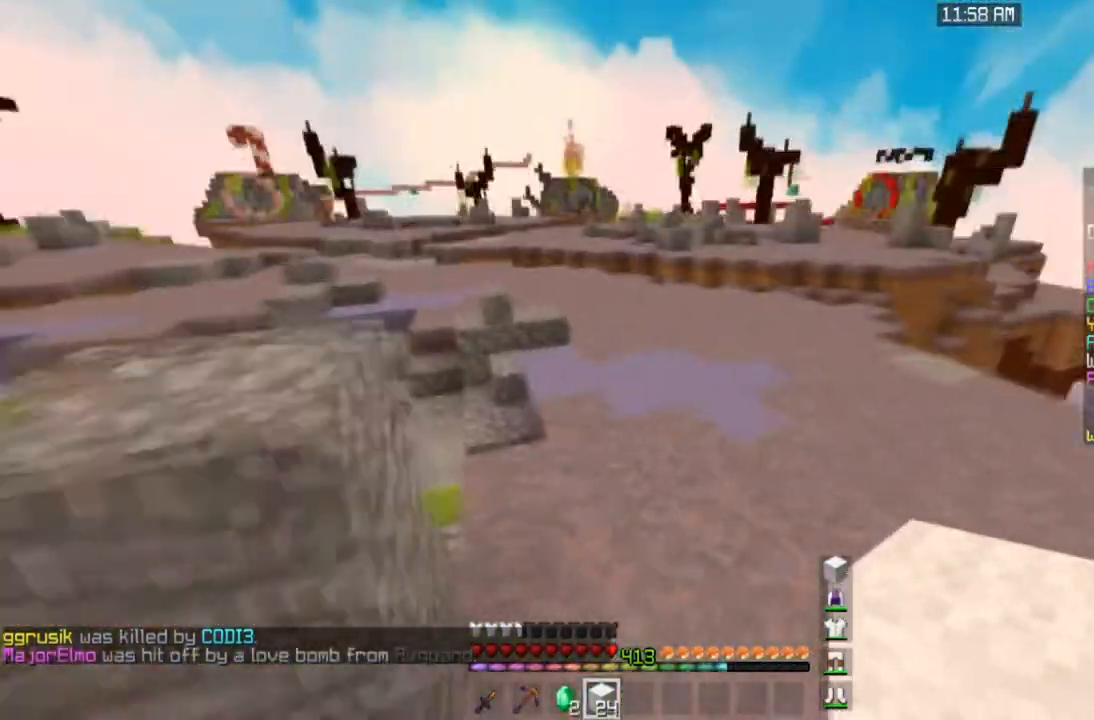
Gameplay with keyboard and mouse; each line is a JSON object with the keys and mouse buttons held at the frame after it. "events" lists presses ("down") and releases ("up") of "a", "d", "s", "space", "w", "mouse_left" and "mouse_right" between this image and that frame as [ms after this image, input, new state], when the widget could be followed in between. "mouse_left", "mouse_right" = the "left", "right" buttons of the "mouse" list. No other keys are recorded. Fast repeated clicks can show as one long hold. Mouse movement is not recorded.
{"keys": ["w"], "mouse": [], "events": [[67, "space", "down"], [400, "a", "up"], [400, "space", "up"]]}
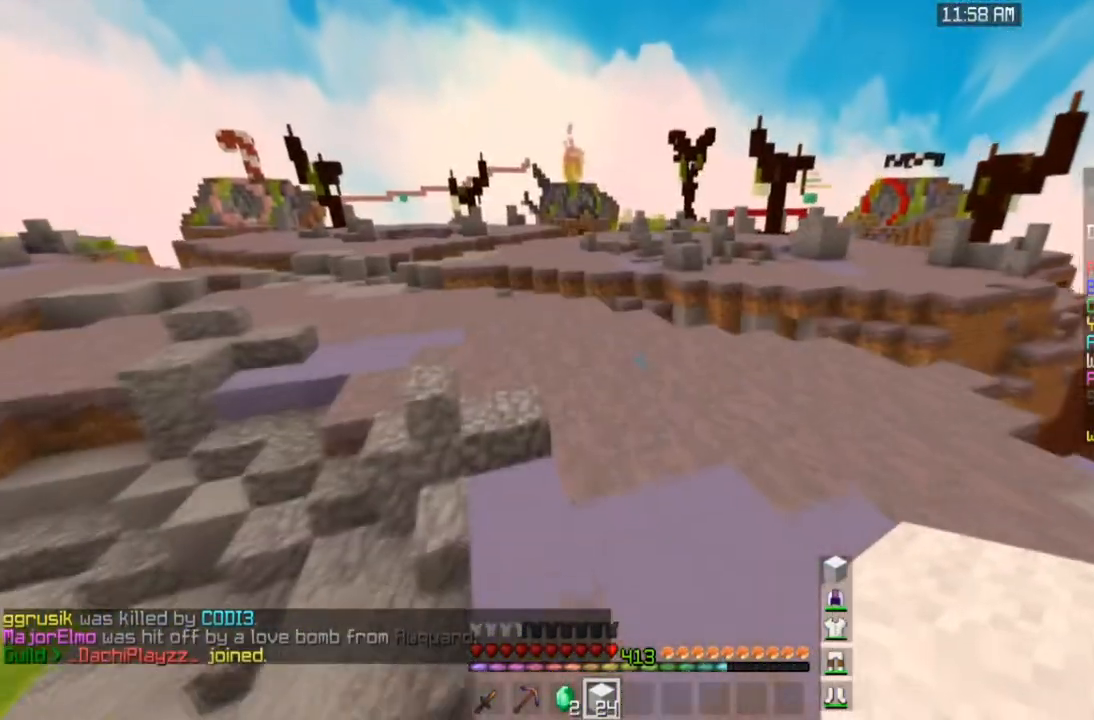
{"keys": ["a", "w"], "mouse": [], "events": [[166, "space", "down"], [467, "a", "down"], [467, "space", "up"]]}
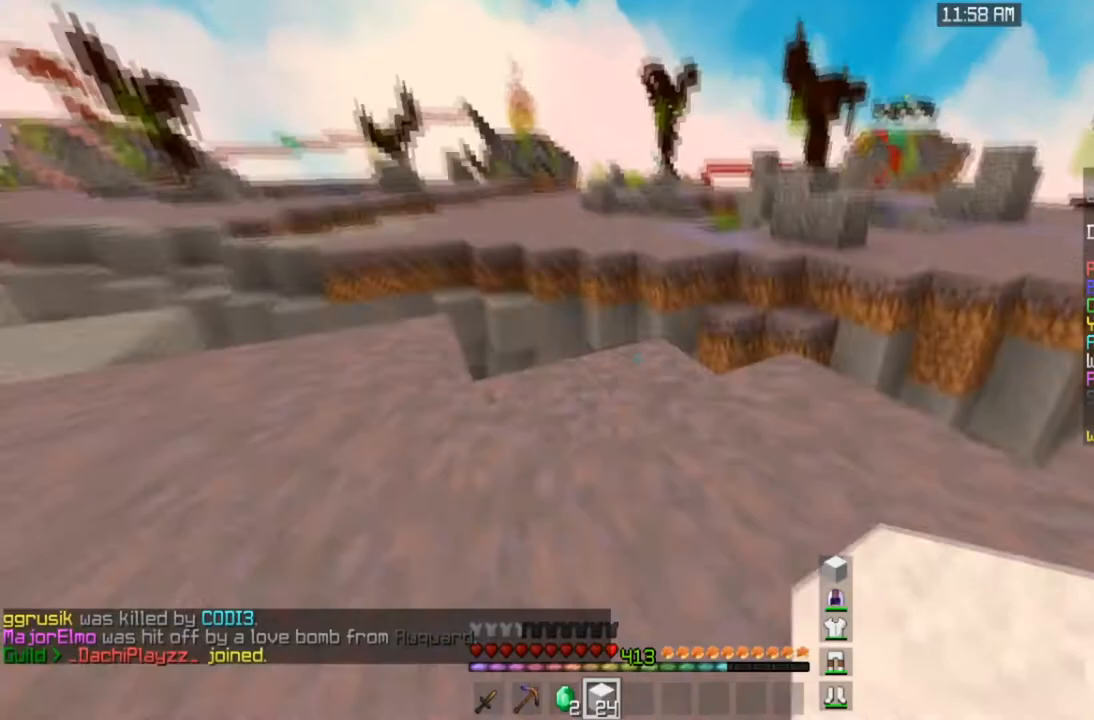
{"keys": ["w"], "mouse": [], "events": [[33, "a", "up"], [67, "mouse_right", "down"], [167, "space", "down"], [267, "mouse_right", "up"], [434, "space", "up"]]}
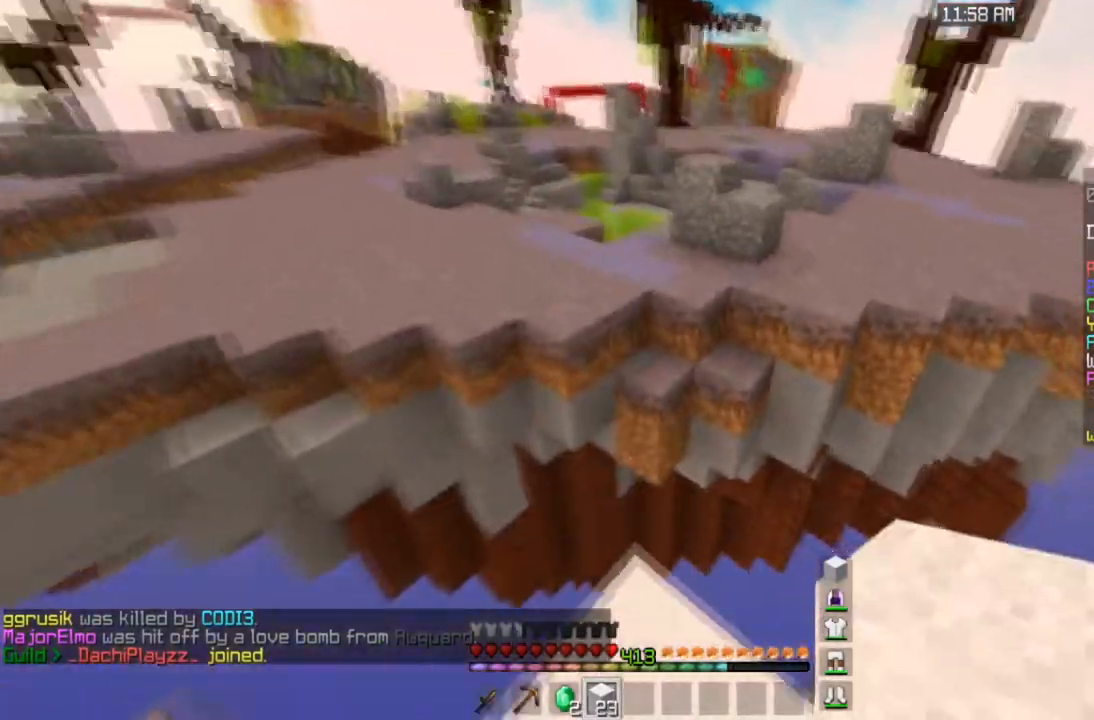
{"keys": ["space", "w"], "mouse": [], "events": [[167, "space", "down"]]}
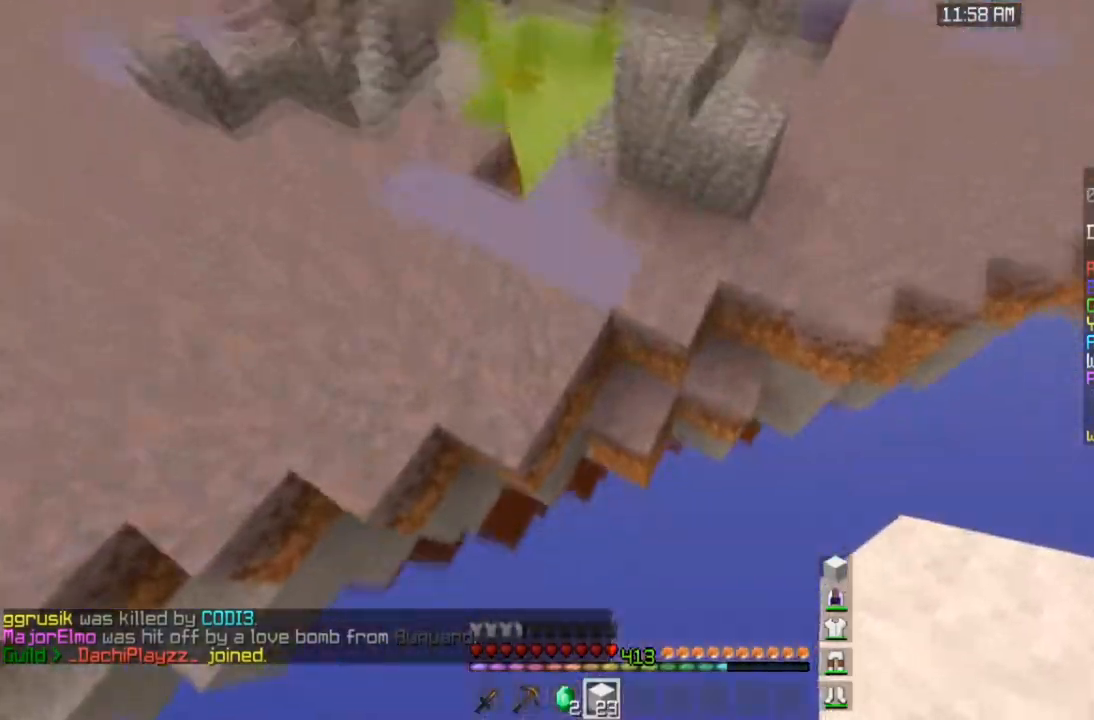
{"keys": ["a", "space", "w"], "mouse": [], "events": [[33, "space", "up"], [167, "a", "down"], [267, "space", "down"]]}
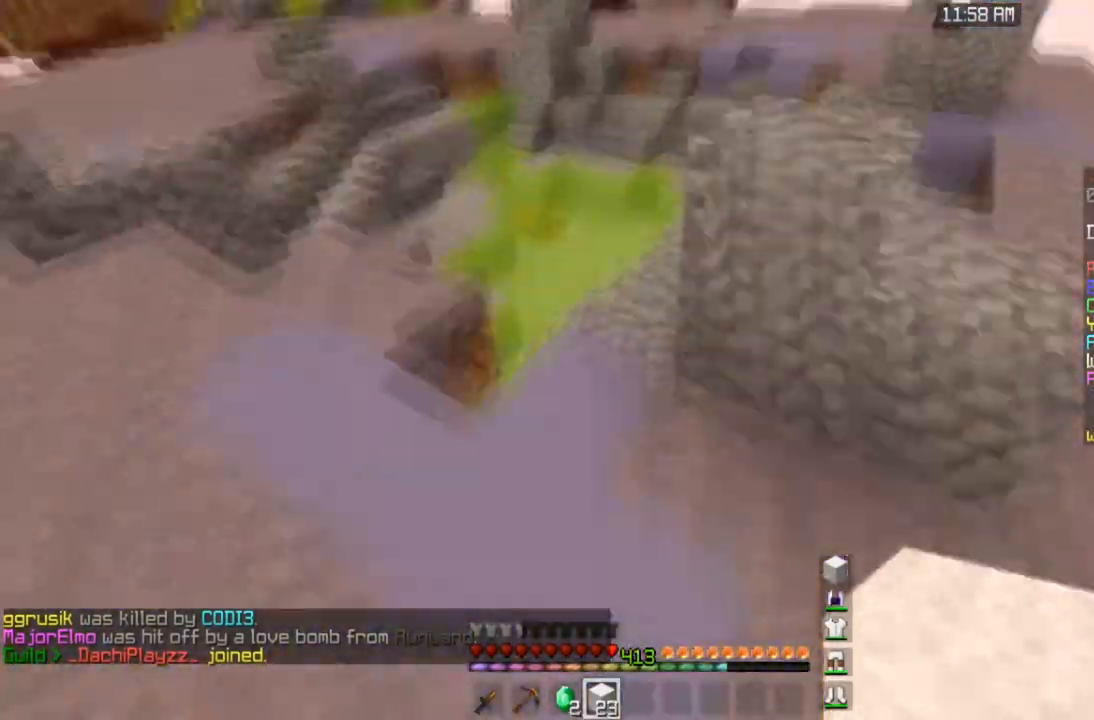
{"keys": ["w"], "mouse": [], "events": [[200, "space", "up"], [300, "a", "up"]]}
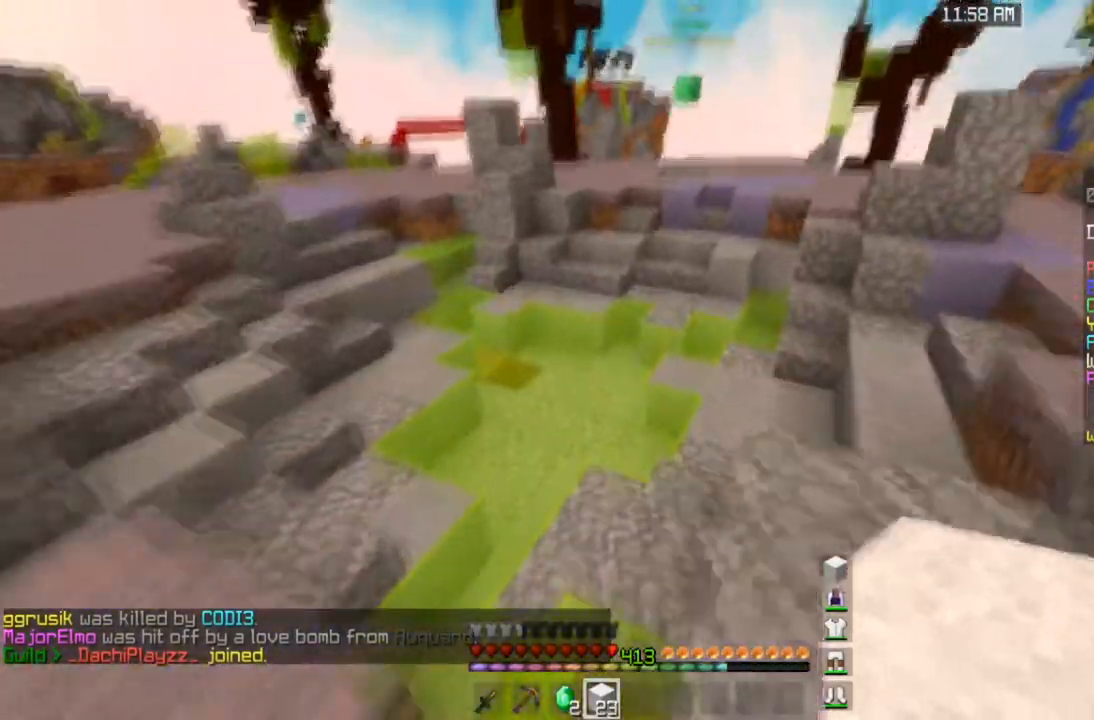
{"keys": ["w"], "mouse": [], "events": [[33, "space", "down"], [400, "space", "up"]]}
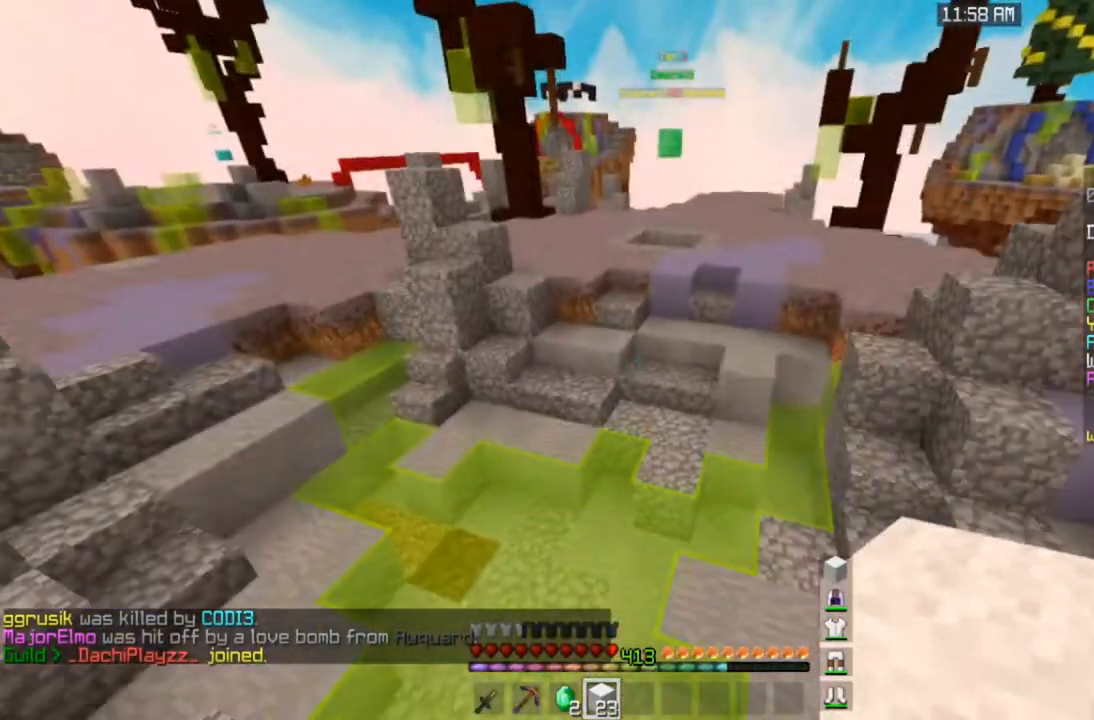
{"keys": ["w"], "mouse": [], "events": []}
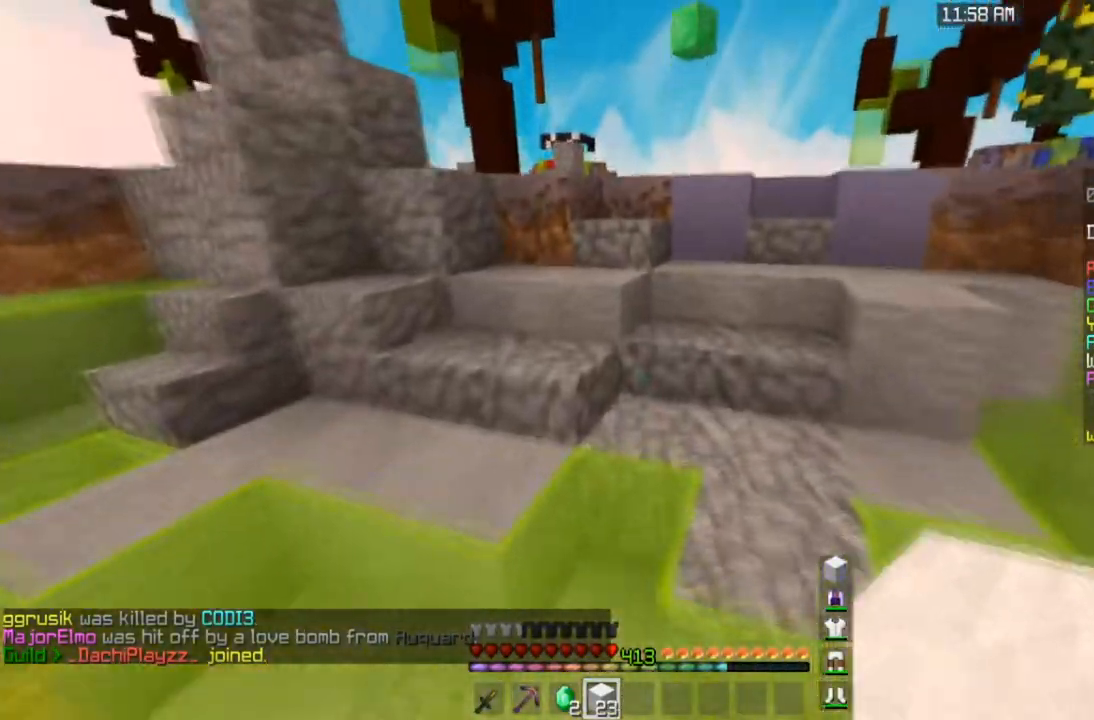
{"keys": ["space", "w"], "mouse": [], "events": [[300, "space", "down"]]}
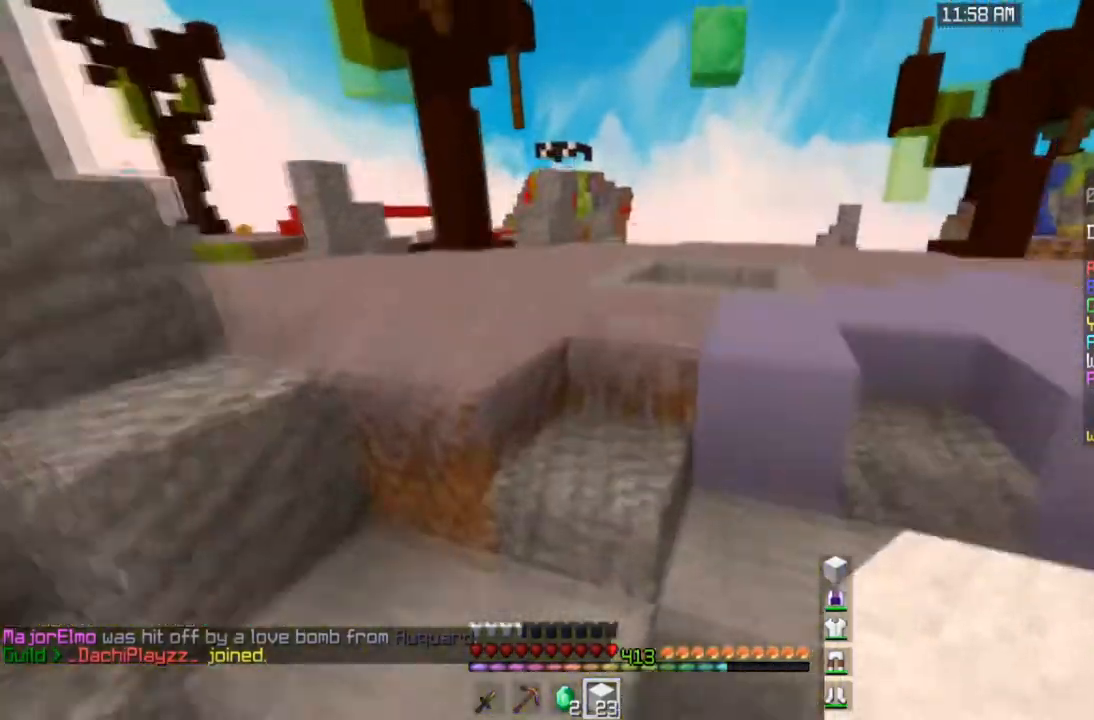
{"keys": ["space", "w"], "mouse": [], "events": [[67, "space", "up"], [300, "space", "down"]]}
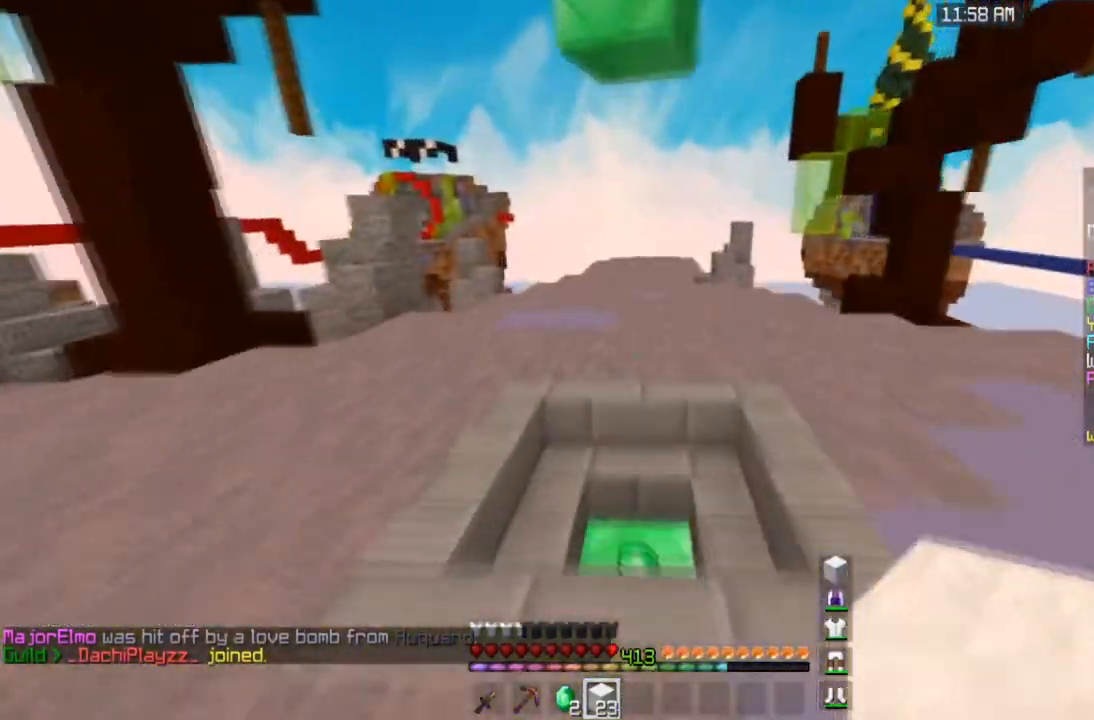
{"keys": ["w"], "mouse": [], "events": [[166, "space", "up"]]}
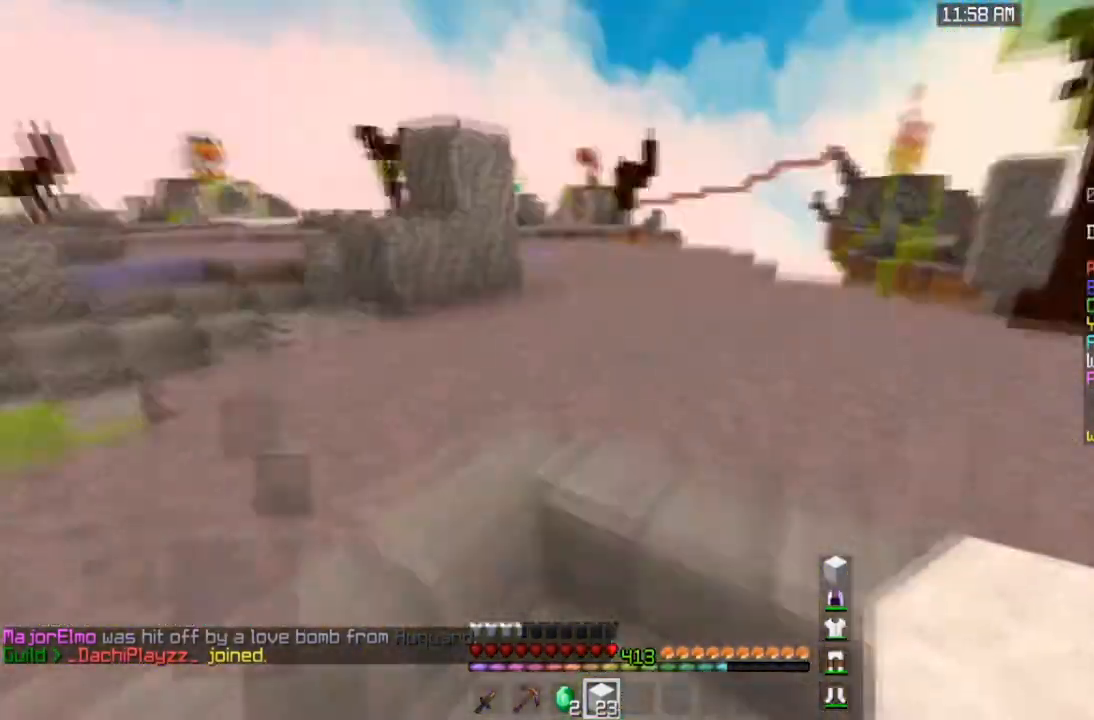
{"keys": ["space", "w"], "mouse": [], "events": [[134, "space", "down"]]}
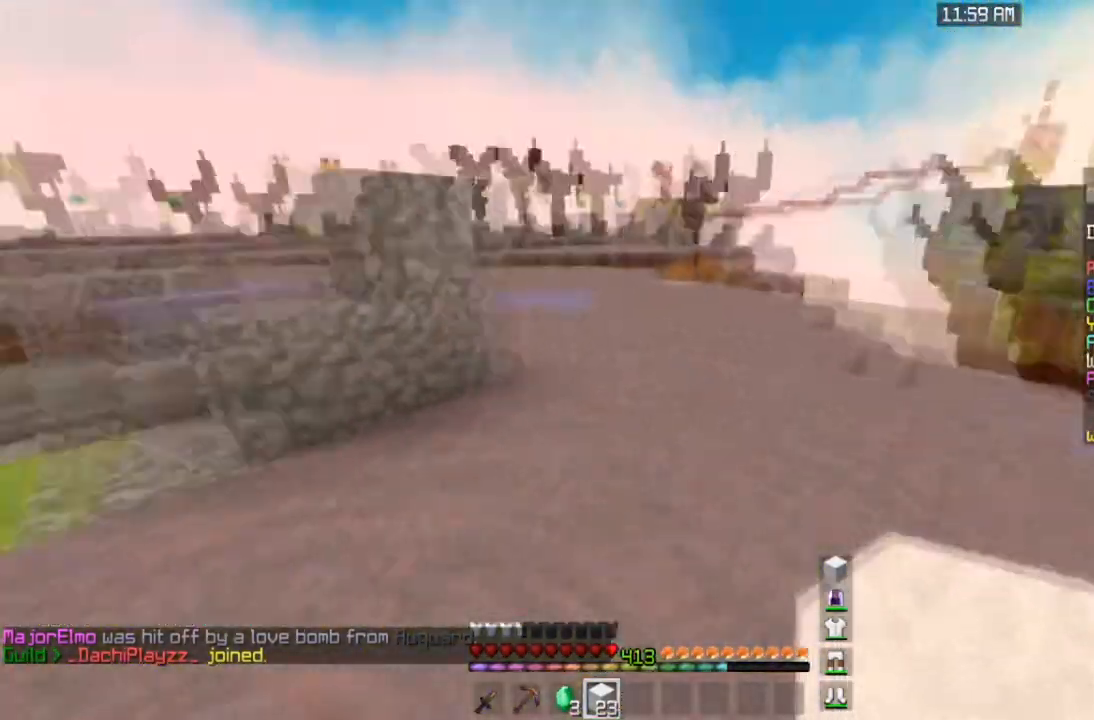
{"keys": ["d", "space", "w"], "mouse": [], "events": [[433, "d", "down"]]}
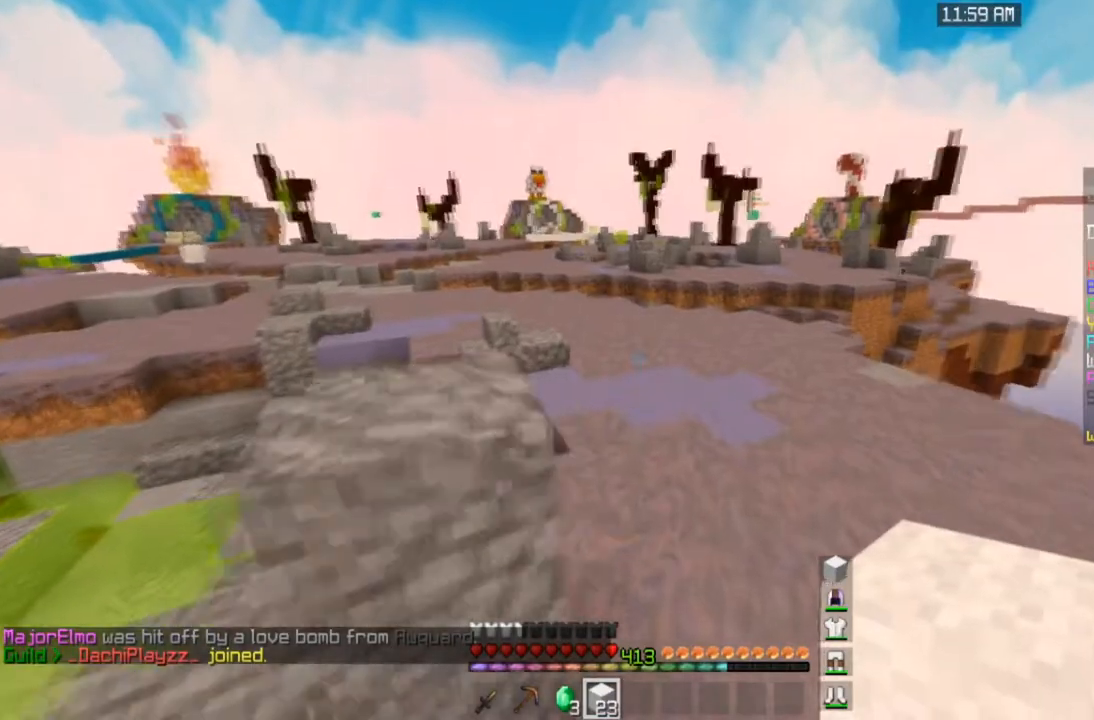
{"keys": ["d", "space", "w"], "mouse": [], "events": []}
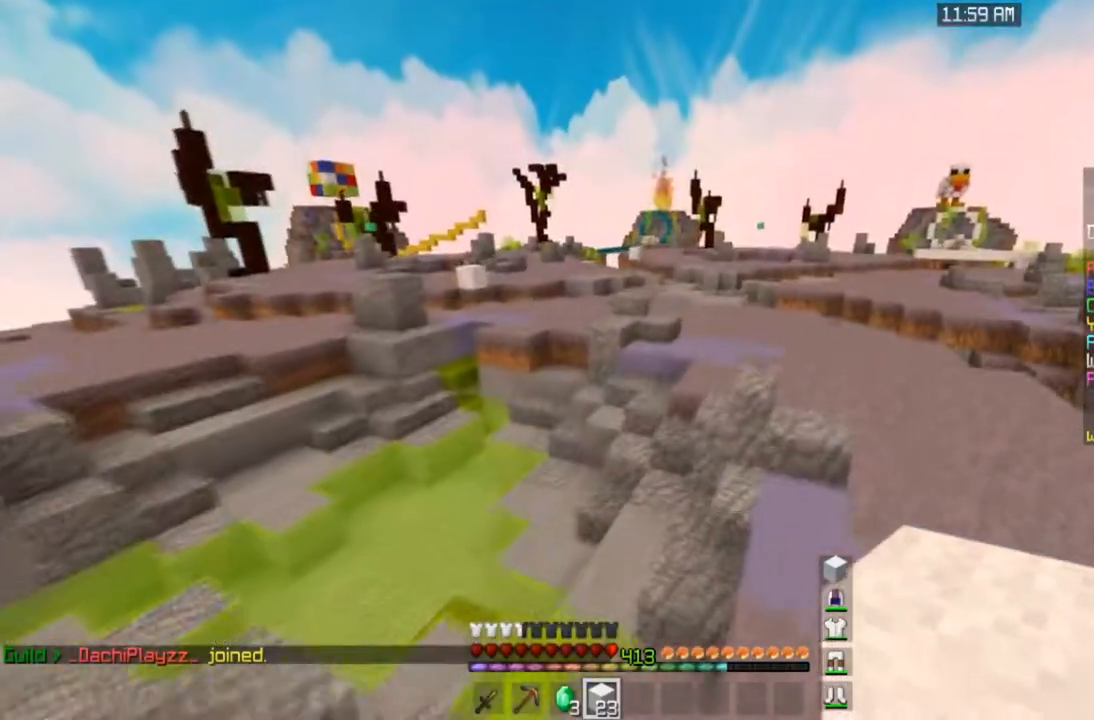
{"keys": ["d", "space", "w"], "mouse": [], "events": []}
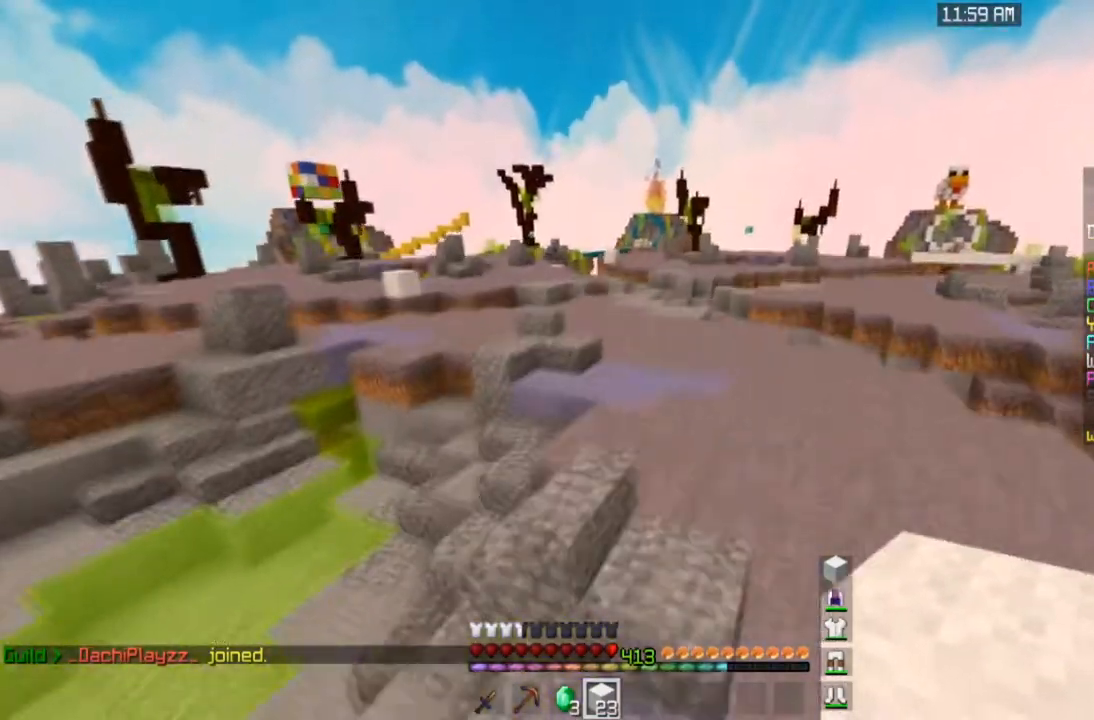
{"keys": ["a", "space", "w"], "mouse": [], "events": [[300, "a", "down"], [334, "d", "up"]]}
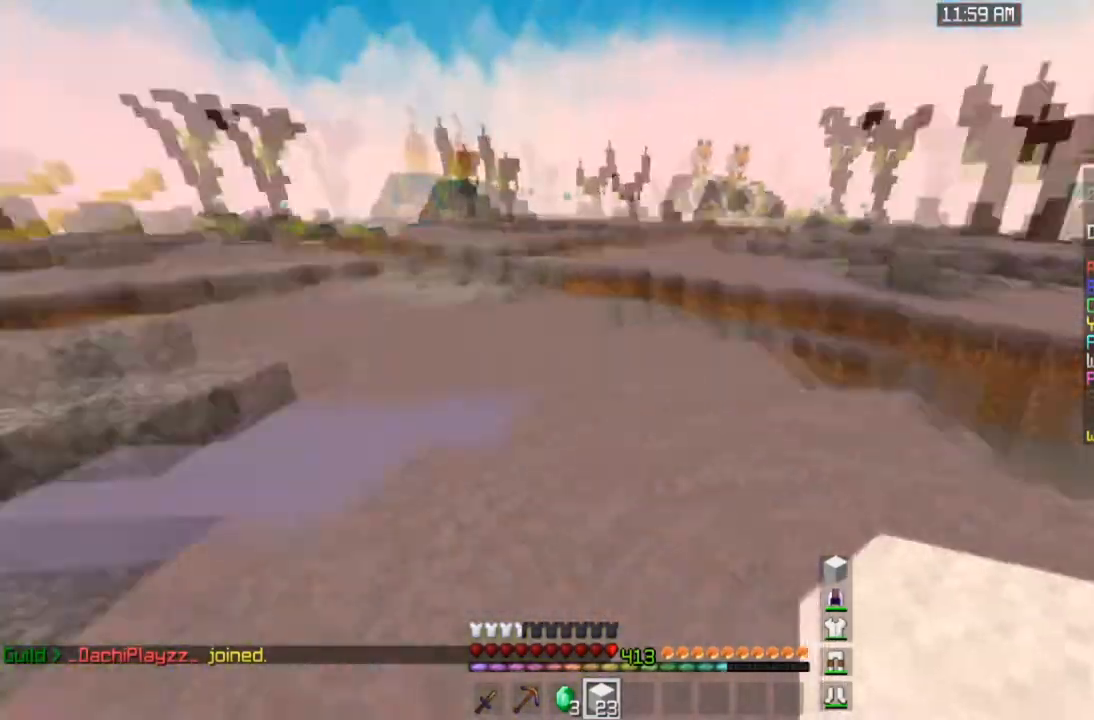
{"keys": ["a", "w"], "mouse": [], "events": [[267, "space", "up"]]}
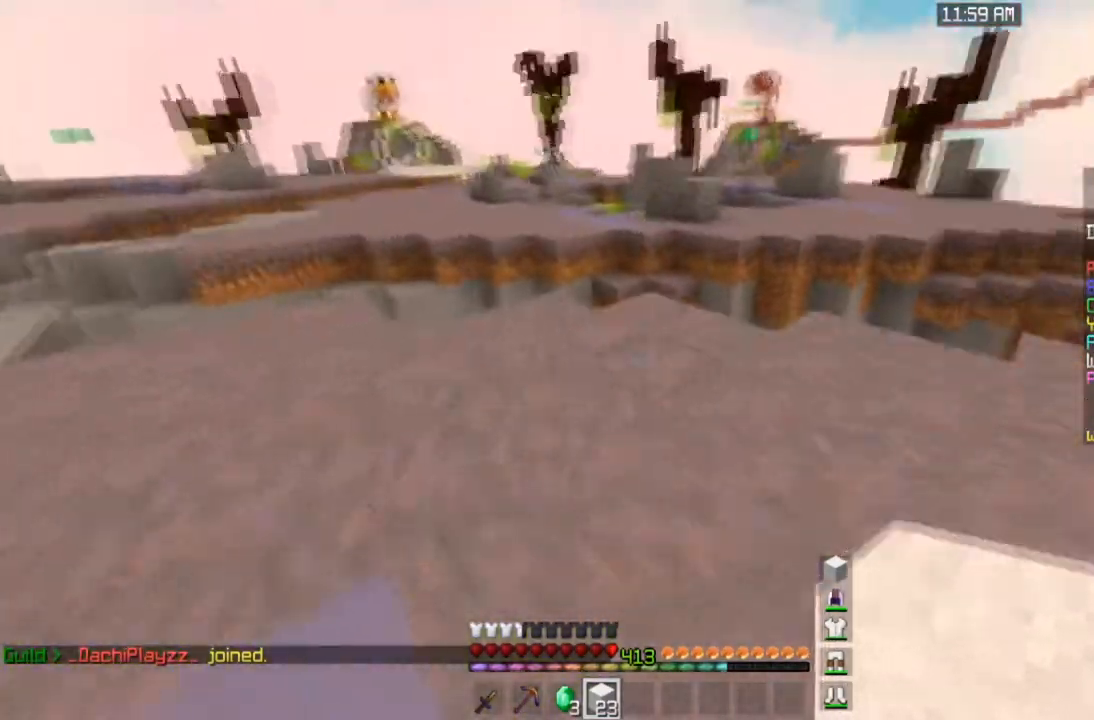
{"keys": ["w"], "mouse": ["right"], "events": [[100, "a", "up"], [401, "mouse_right", "down"]]}
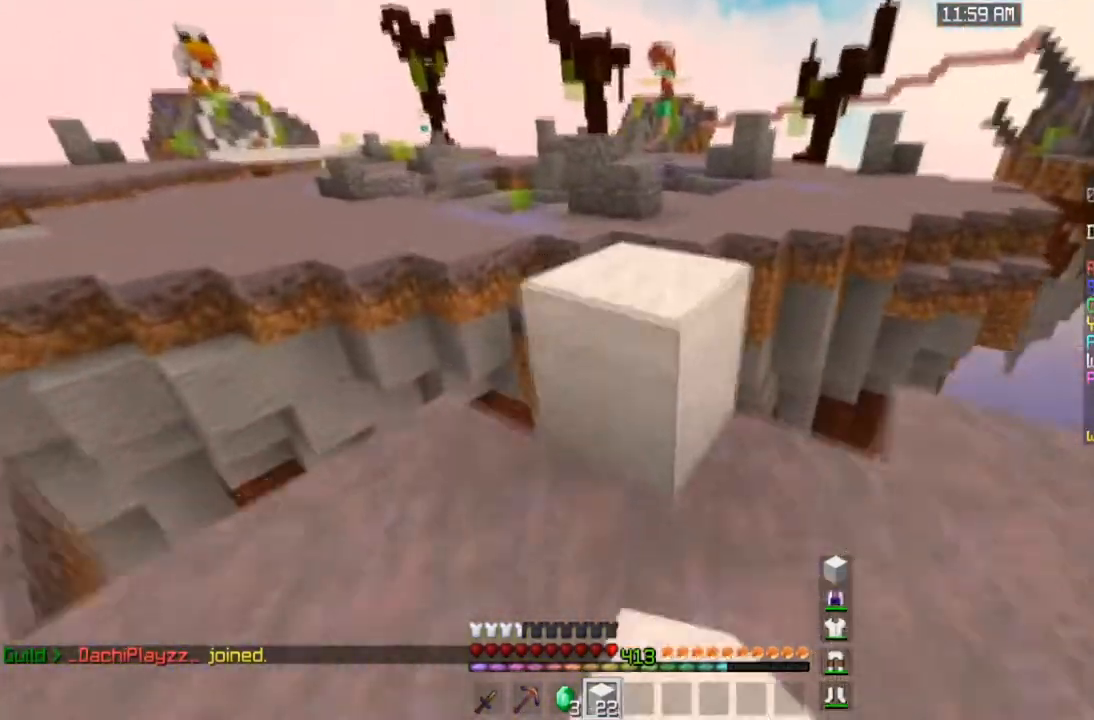
{"keys": ["space", "w"], "mouse": [], "events": [[33, "space", "down"], [100, "mouse_right", "up"], [267, "space", "up"], [433, "space", "down"]]}
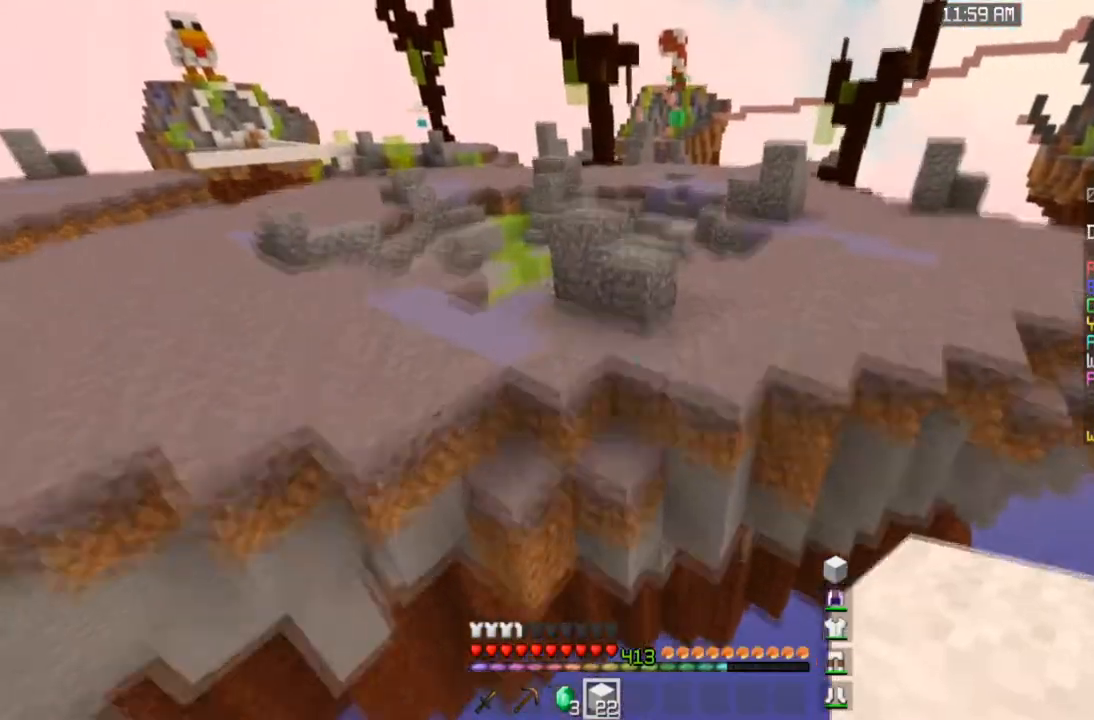
{"keys": ["space", "w"], "mouse": [], "events": []}
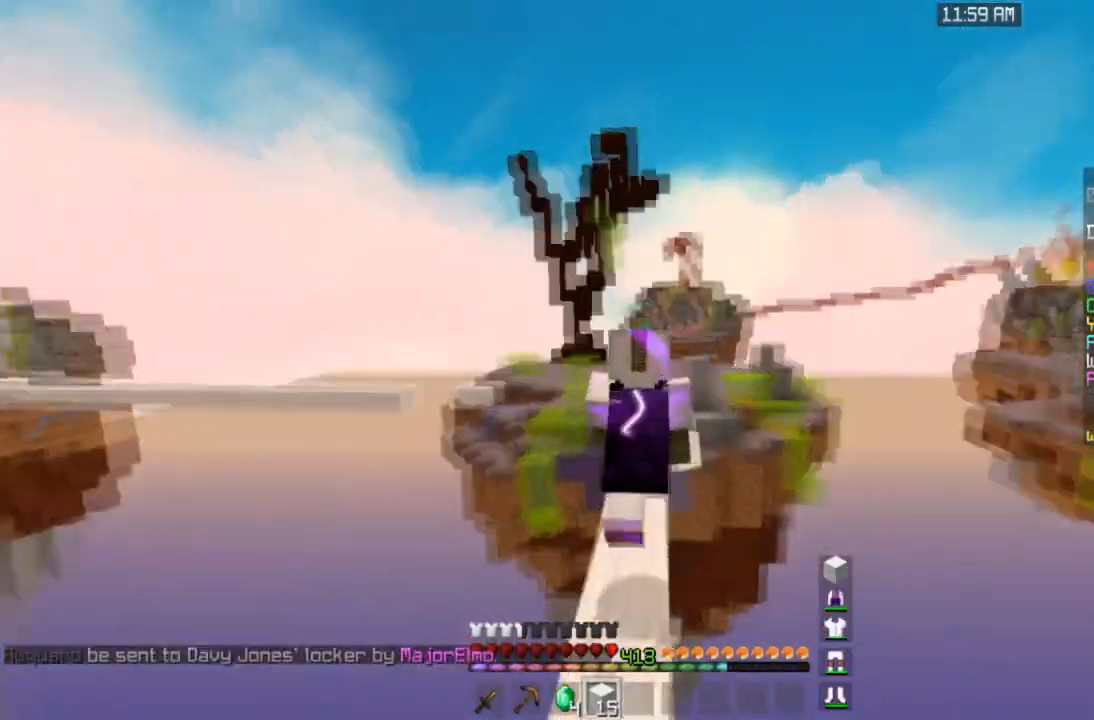
{"keys": ["space", "w"], "mouse": [], "events": []}
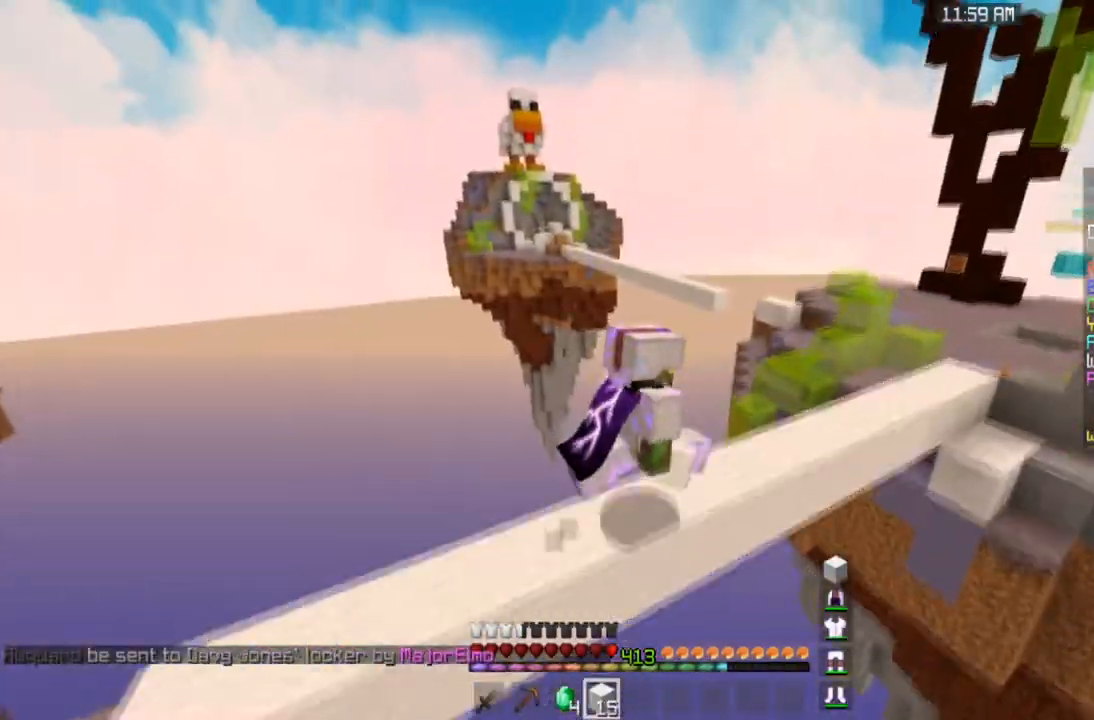
{"keys": ["space", "w"], "mouse": [], "events": []}
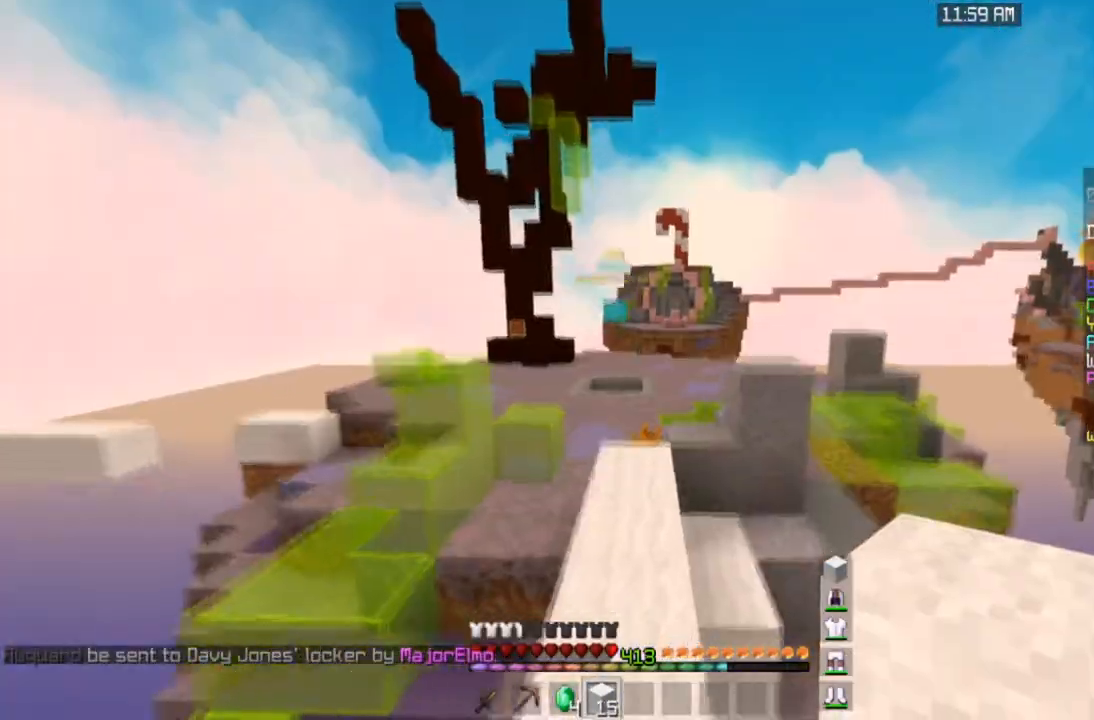
{"keys": ["space", "w"], "mouse": [], "events": []}
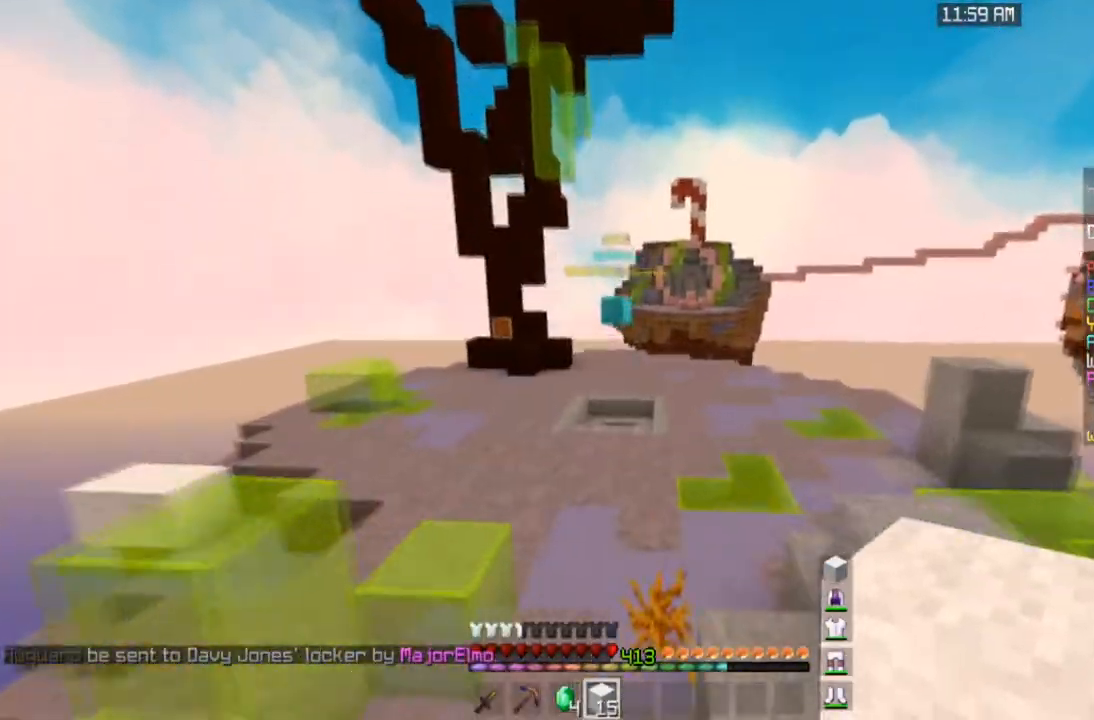
{"keys": ["space", "w"], "mouse": [], "events": []}